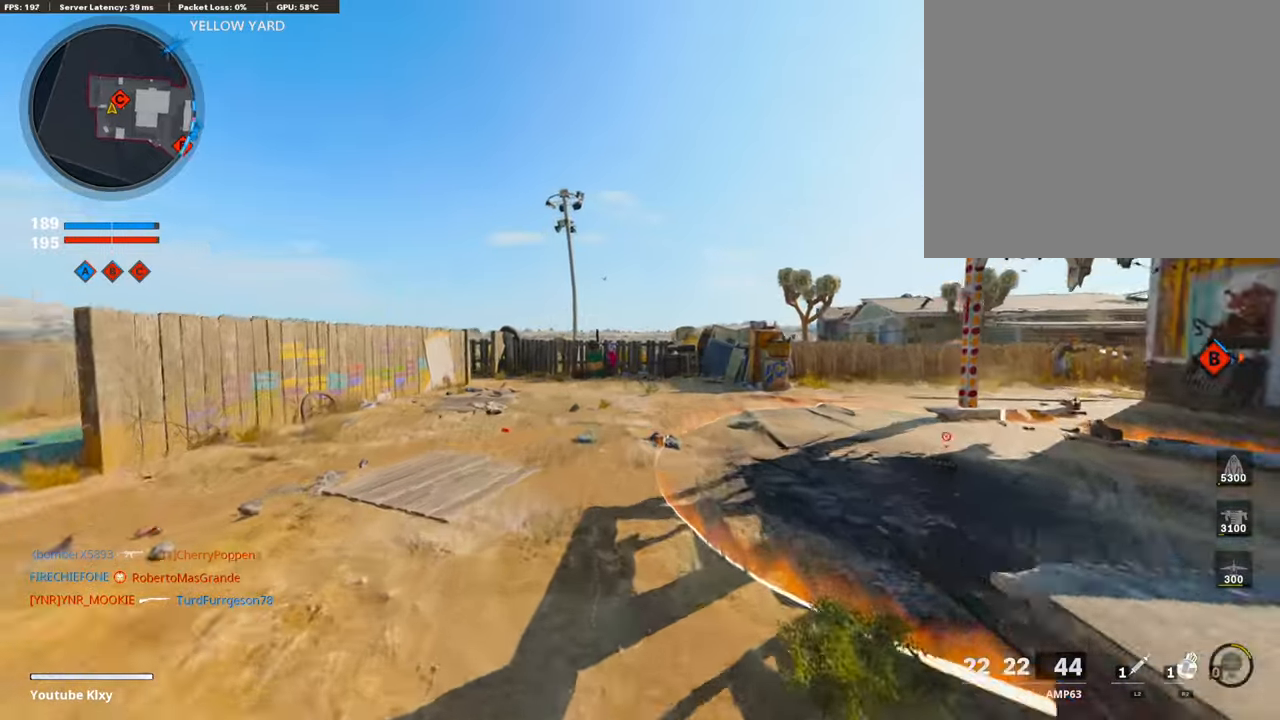
Gameplay with a controller (PlayStation layout); each line is a JSON object with the inputs held at the frame after it. "events" lists button and stick changes between this image and that frame as [ms after this image, input, new state], when the widget could be followed in between.
{"buttons": ["L3"], "left_stick": "up", "right_stick": "center", "events": [[16, "left_stick", "up-right"], [33, "right_stick", "left"], [185, "right_stick", "right"], [403, "right_stick", "center"], [437, "L3", "down"], [437, "left_stick", "up"]]}
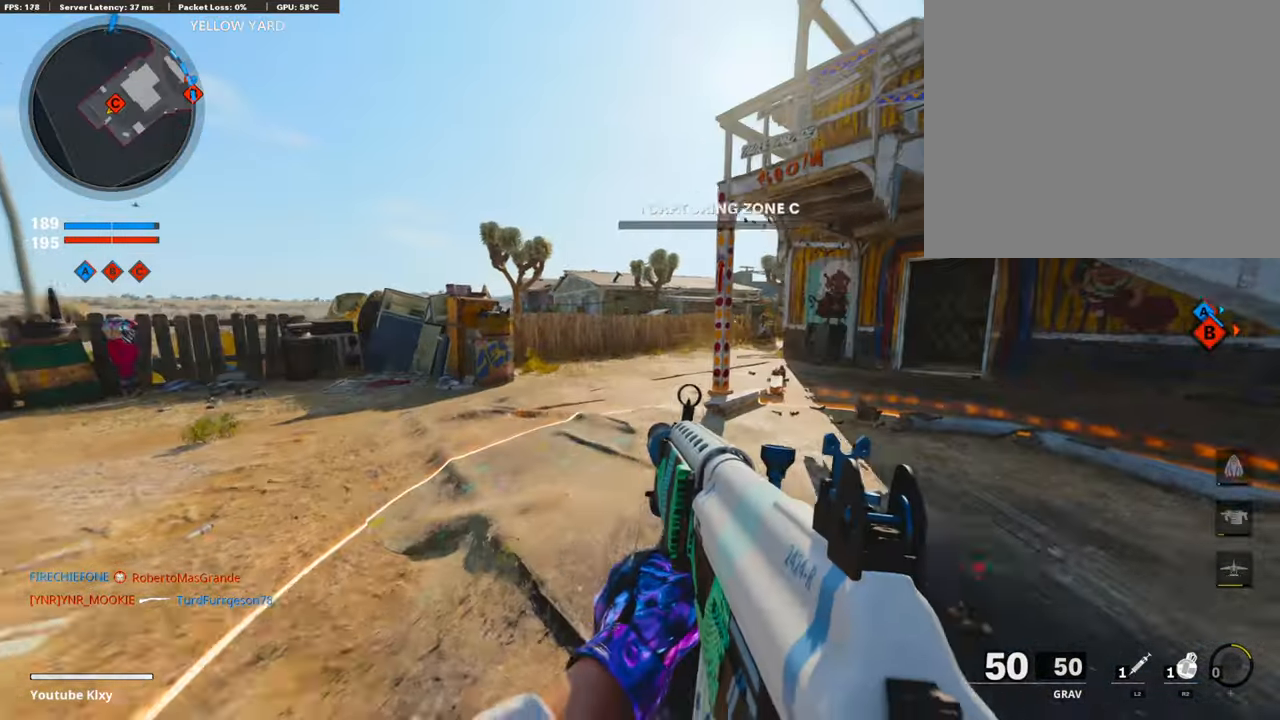
{"buttons": [], "left_stick": "up", "right_stick": "center", "events": [[67, "L3", "up"], [101, "right_stick", "right"], [218, "right_stick", "center"]]}
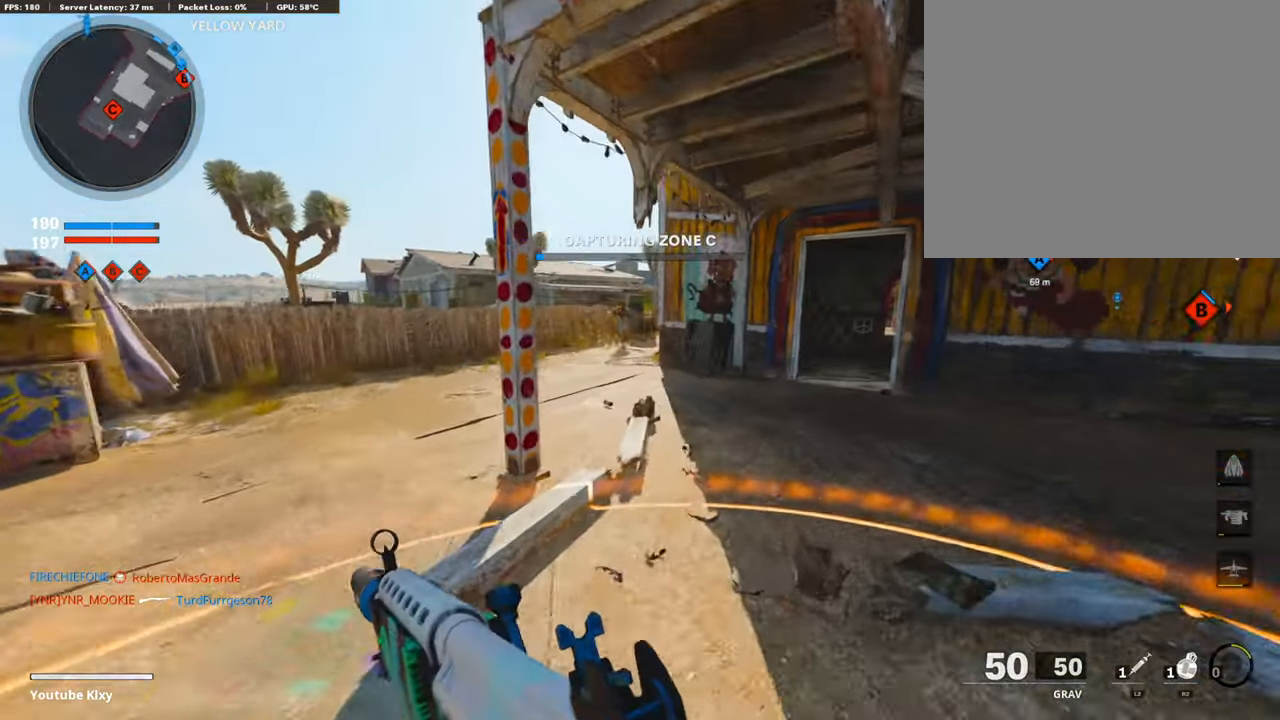
{"buttons": ["L1", "R1"], "left_stick": "down-left", "right_stick": "center", "events": [[118, "L1", "down"], [202, "right_stick", "up"], [235, "left_stick", "left"], [286, "left_stick", "down-left"], [319, "right_stick", "center"], [353, "R1", "down"], [370, "CROSS", "down"], [471, "CROSS", "up"]]}
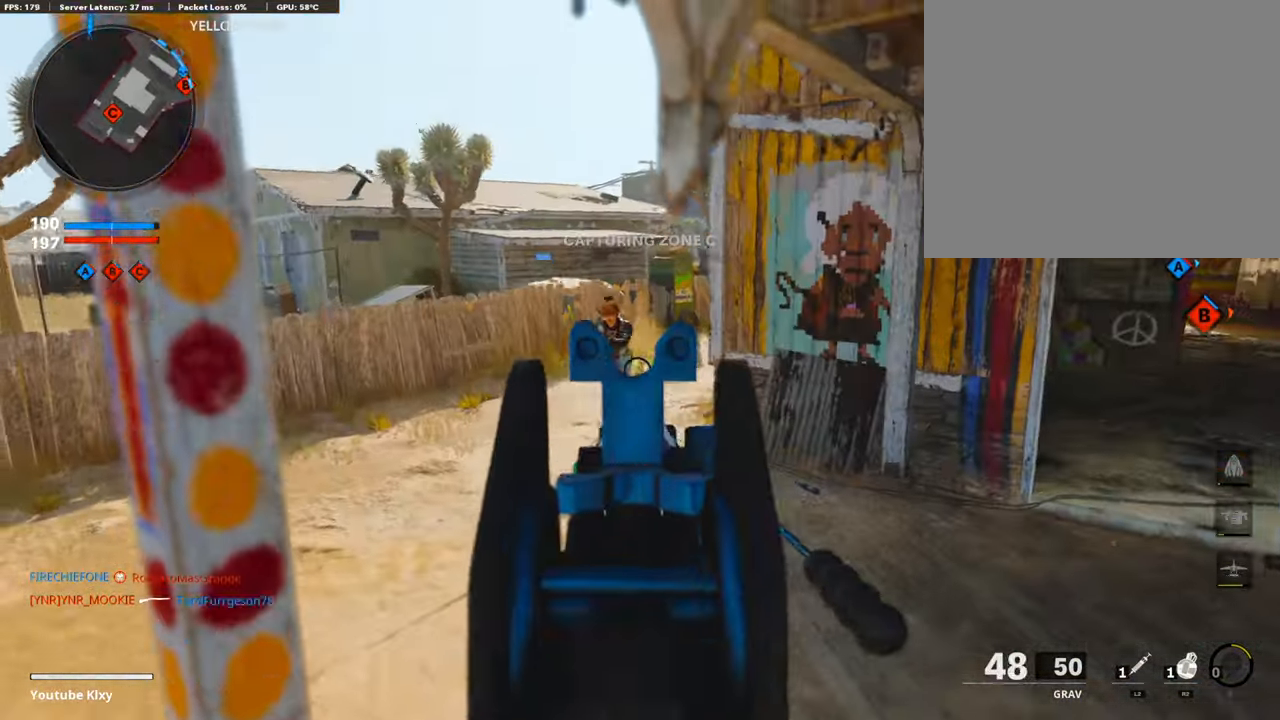
{"buttons": ["L1", "R1"], "left_stick": "right", "right_stick": "center", "events": [[51, "right_stick", "down-left"], [185, "right_stick", "right"], [353, "left_stick", "right"], [353, "right_stick", "center"]]}
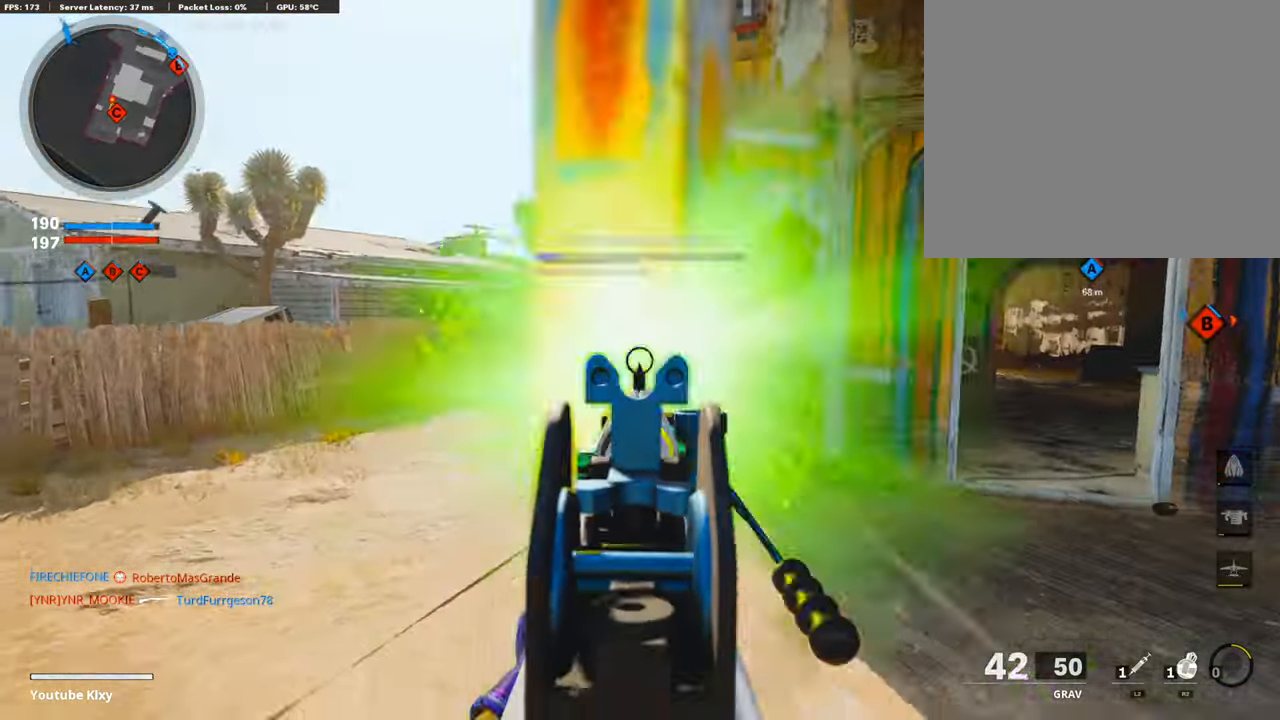
{"buttons": ["L3"], "left_stick": "up", "right_stick": "left", "events": [[67, "right_stick", "left"], [117, "L1", "up"], [134, "right_stick", "center"], [201, "TRIANGLE", "down"], [218, "R1", "up"], [252, "TRIANGLE", "up"], [252, "left_stick", "up-right"], [319, "L3", "down"], [369, "right_stick", "down-right"], [453, "left_stick", "up"], [487, "right_stick", "left"]]}
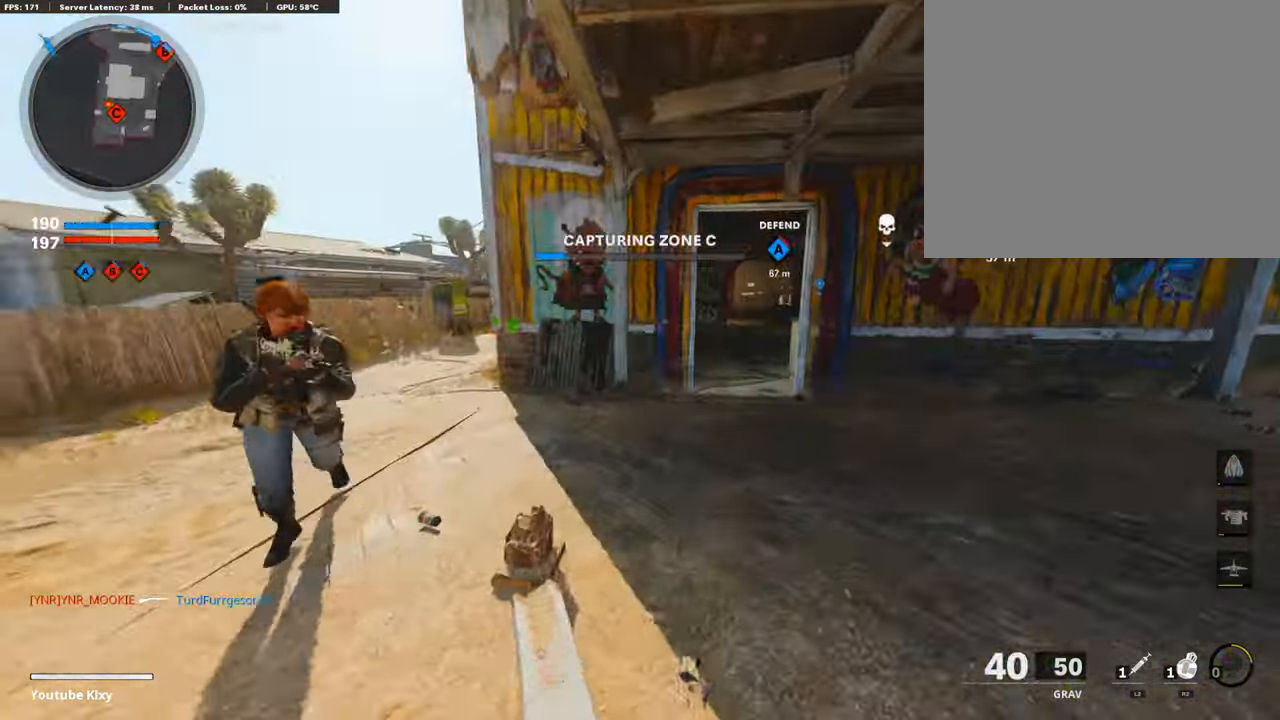
{"buttons": ["L1", "R1"], "left_stick": "up-left", "right_stick": "left", "events": [[118, "R3", "down"], [185, "right_stick", "center"], [235, "L3", "up"], [252, "R3", "up"], [252, "right_stick", "left"], [286, "left_stick", "up-left"], [336, "L3", "down"], [403, "L3", "up"], [437, "R1", "down"], [454, "L1", "down"]]}
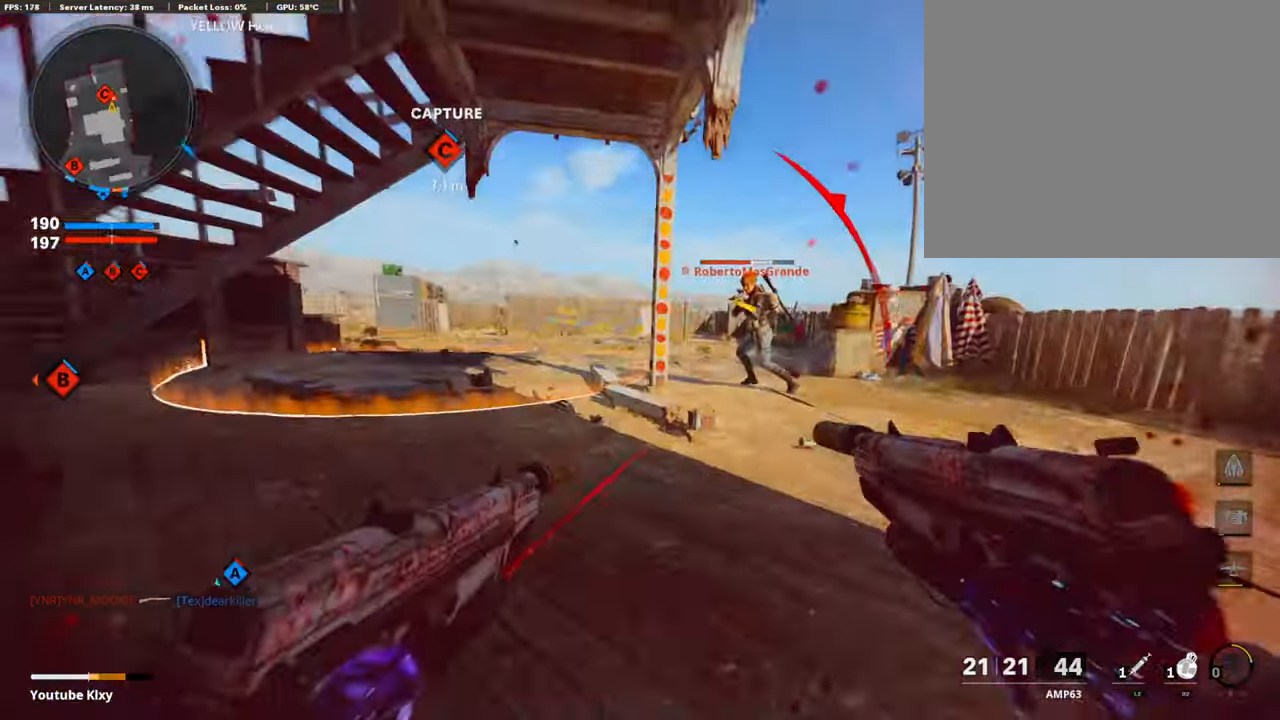
{"buttons": ["L1", "R1", "R3"], "left_stick": "left", "right_stick": "right", "events": [[17, "right_stick", "center"], [101, "right_stick", "right"], [269, "right_stick", "left"], [353, "R3", "down"], [370, "left_stick", "left"], [387, "right_stick", "center"], [454, "right_stick", "right"]]}
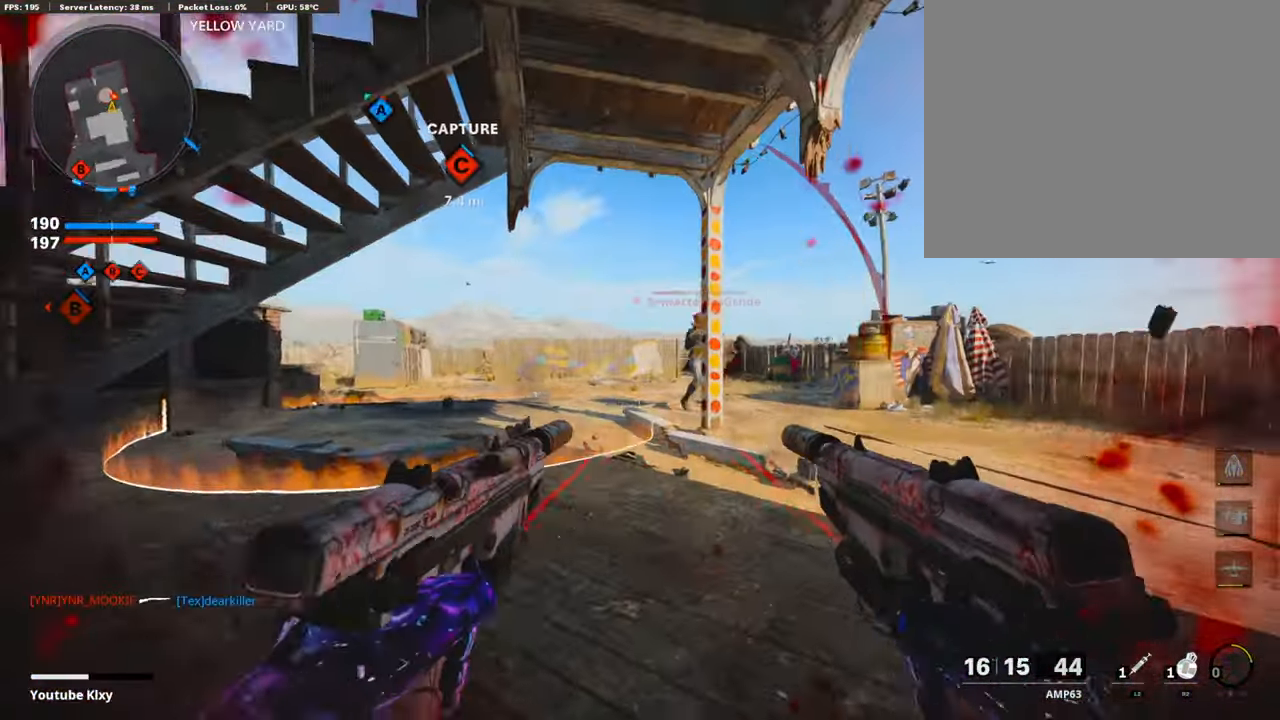
{"buttons": ["L1", "R1"], "left_stick": "center", "right_stick": "center", "events": [[118, "right_stick", "center"], [252, "left_stick", "center"], [404, "R3", "up"]]}
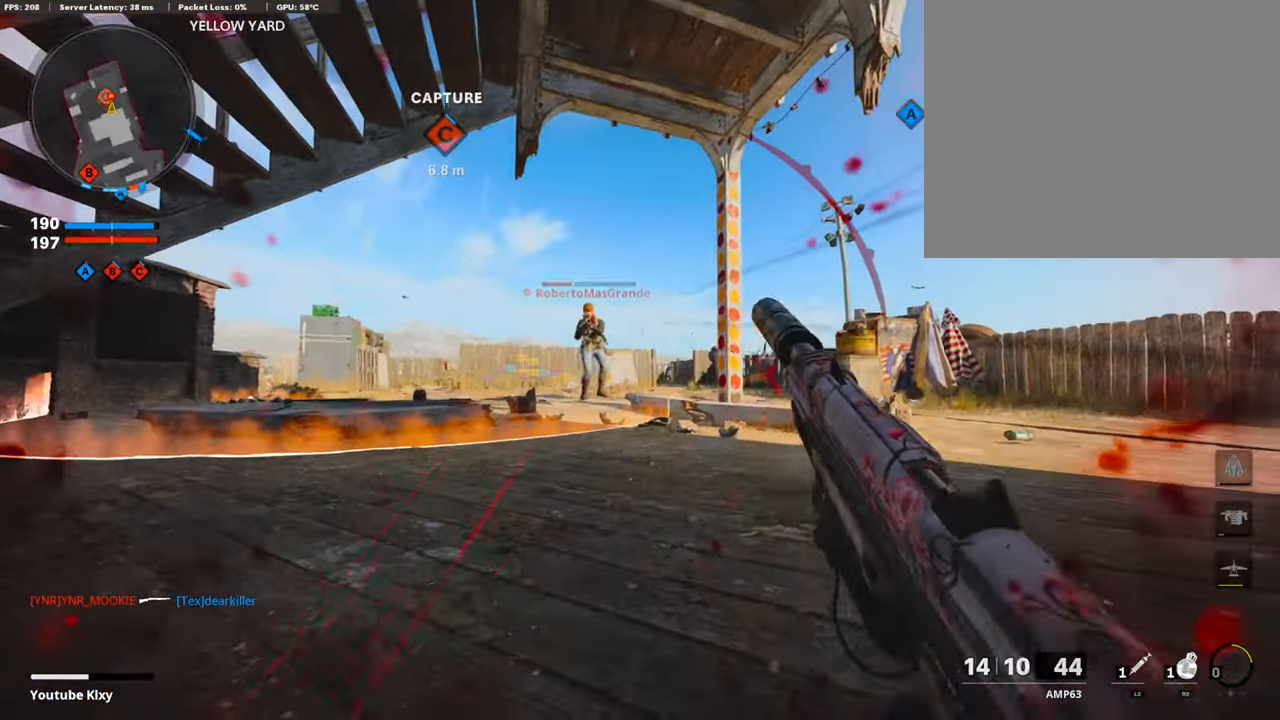
{"buttons": ["L1", "R1"], "left_stick": "center", "right_stick": "center", "events": [[50, "right_stick", "left"], [134, "right_stick", "center"]]}
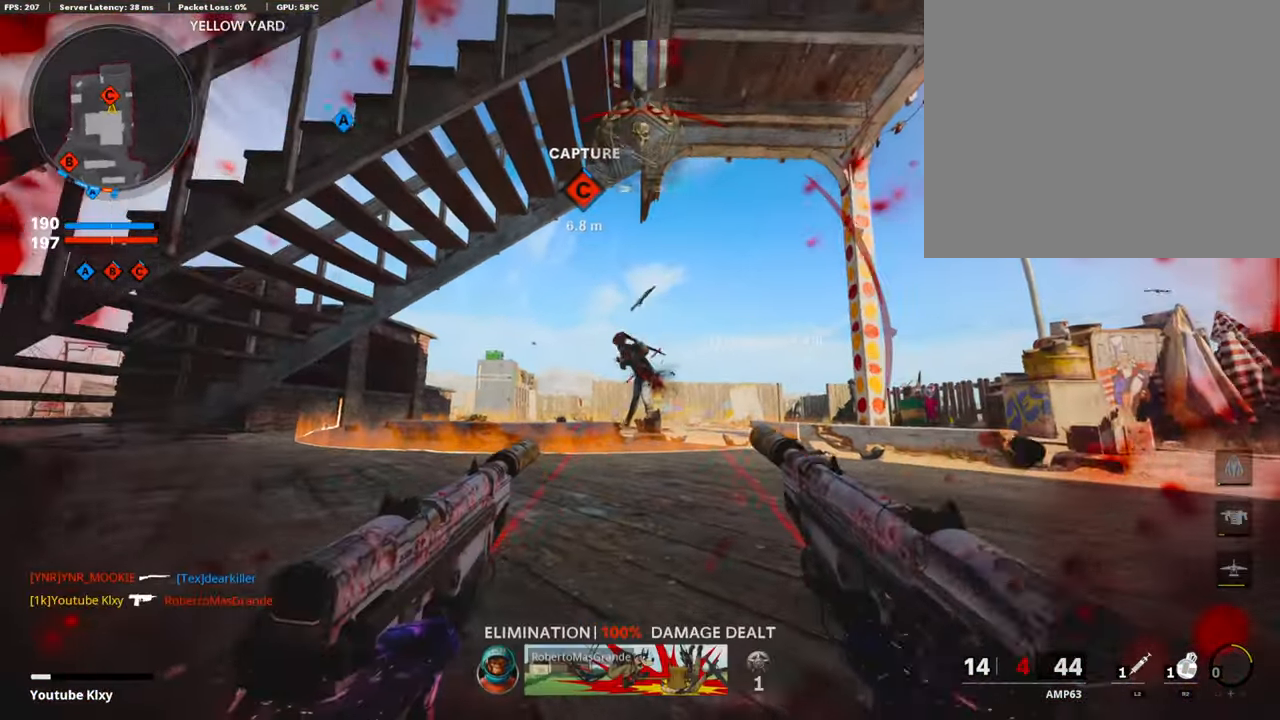
{"buttons": [], "left_stick": "left", "right_stick": "down-left", "events": [[17, "right_stick", "left"], [117, "right_stick", "center"], [184, "L1", "up"], [184, "left_stick", "up-right"], [201, "CROSS", "down"], [218, "R1", "up"], [285, "SQUARE", "down"], [353, "CROSS", "up"], [369, "right_stick", "down-left"], [386, "SQUARE", "up"], [403, "left_stick", "up-left"], [453, "left_stick", "left"]]}
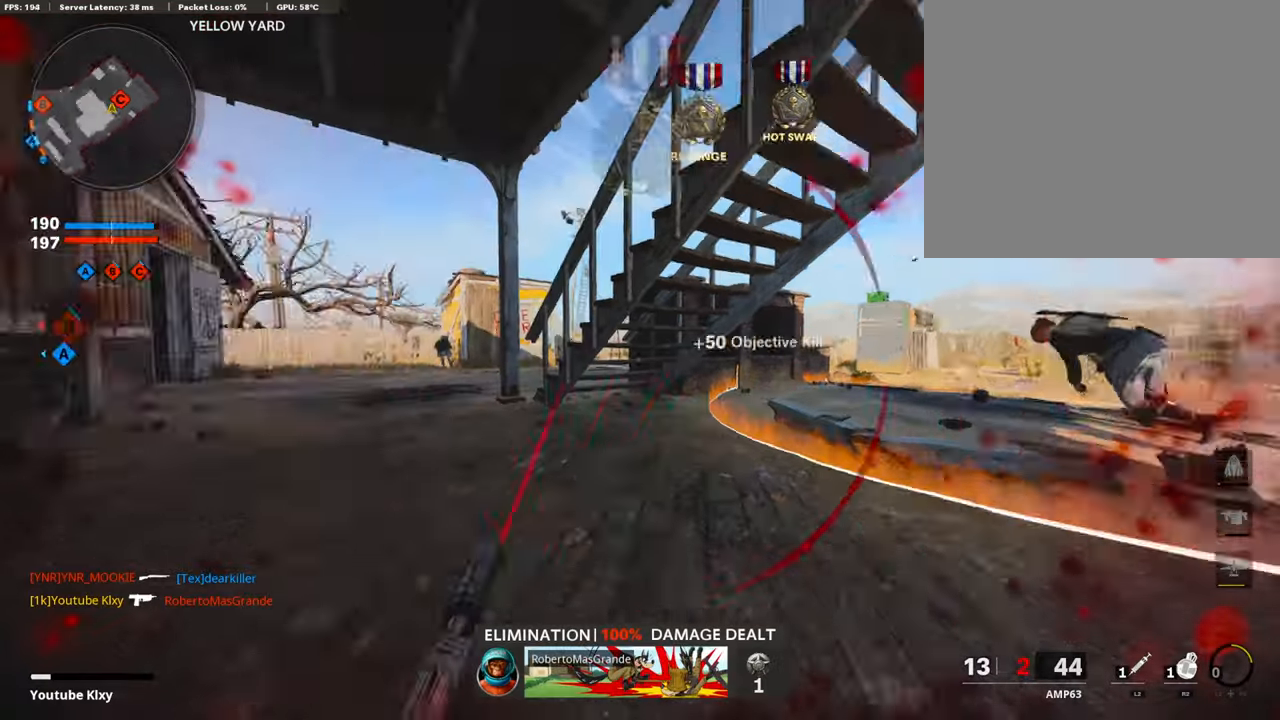
{"buttons": ["L3"], "left_stick": "up-left", "right_stick": "right", "events": [[101, "left_stick", "up-left"], [201, "right_stick", "center"], [252, "L3", "down"], [487, "right_stick", "right"]]}
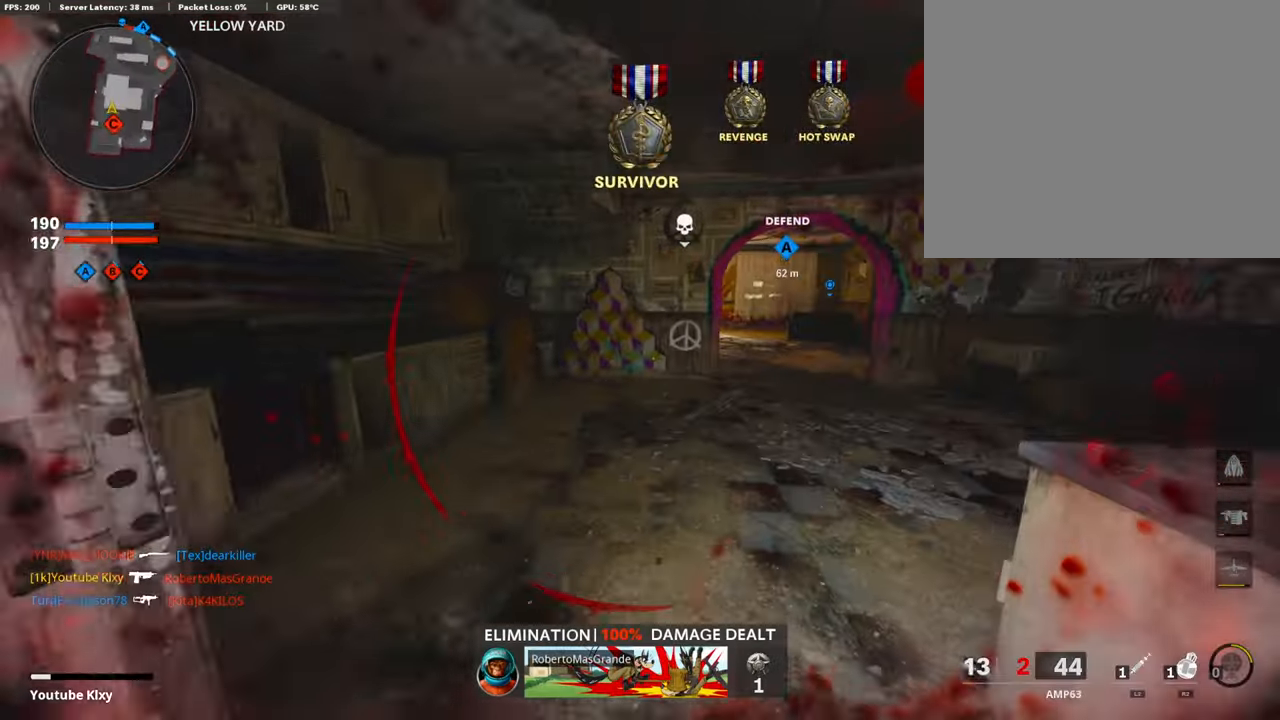
{"buttons": [], "left_stick": "up", "right_stick": "right", "events": [[50, "left_stick", "up"], [101, "right_stick", "center"], [185, "right_stick", "right"], [269, "L3", "up"]]}
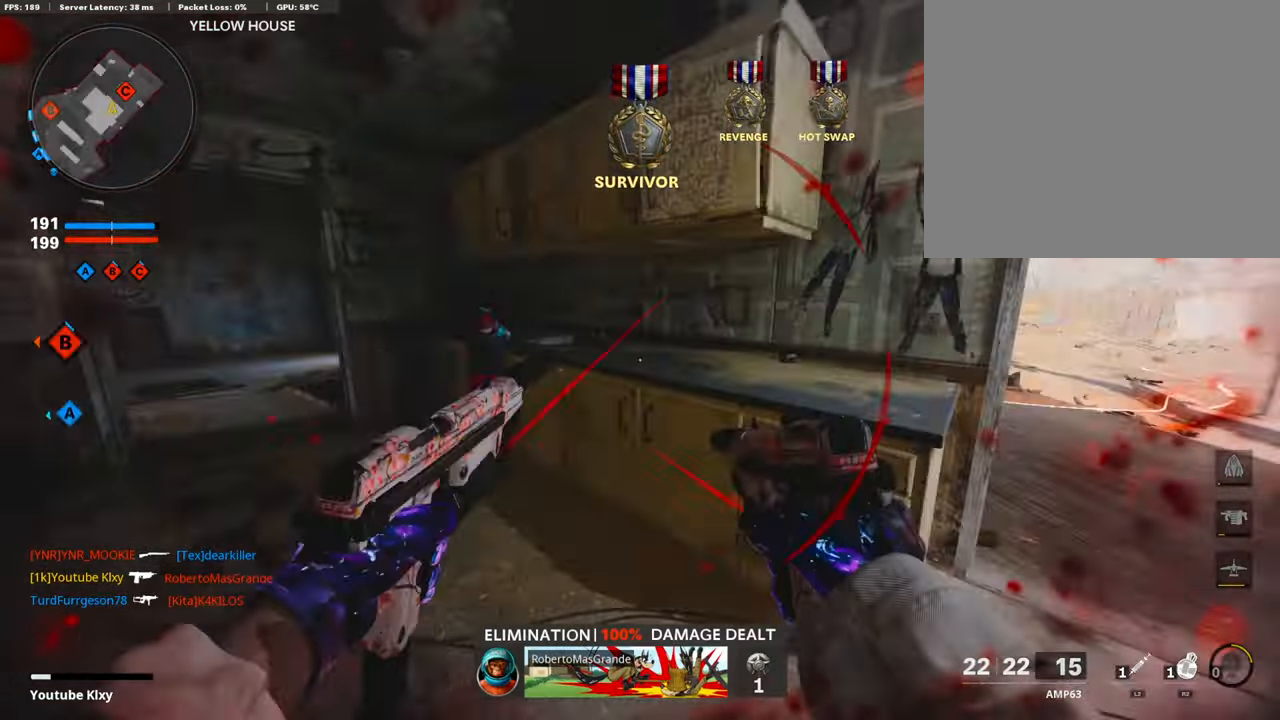
{"buttons": [], "left_stick": "right", "right_stick": "center", "events": [[101, "right_stick", "center"], [185, "left_stick", "center"], [219, "L2", "down"], [219, "right_stick", "right"], [236, "left_stick", "left"], [387, "L2", "up"], [387, "right_stick", "center"], [404, "left_stick", "center"], [454, "left_stick", "right"]]}
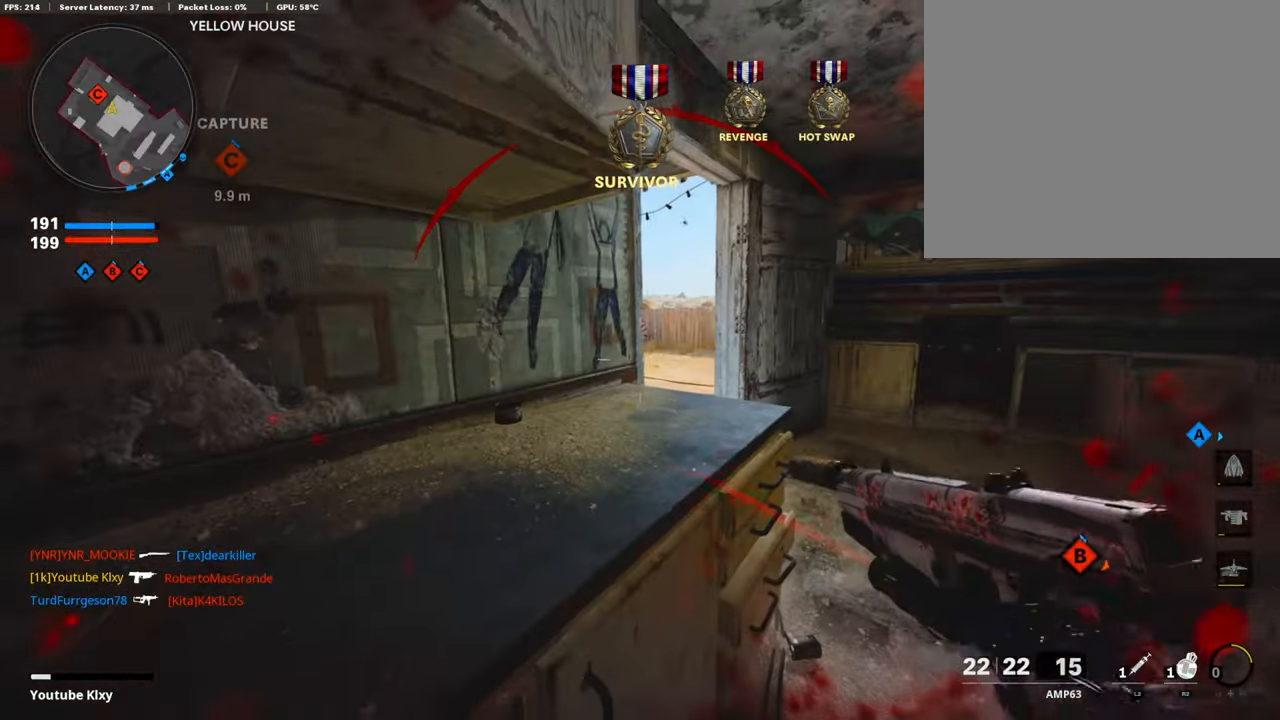
{"buttons": [], "left_stick": "center", "right_stick": "center", "events": [[84, "right_stick", "right"], [134, "left_stick", "center"], [184, "left_stick", "left"], [201, "right_stick", "center"], [269, "right_stick", "left"], [336, "left_stick", "center"], [353, "right_stick", "center"]]}
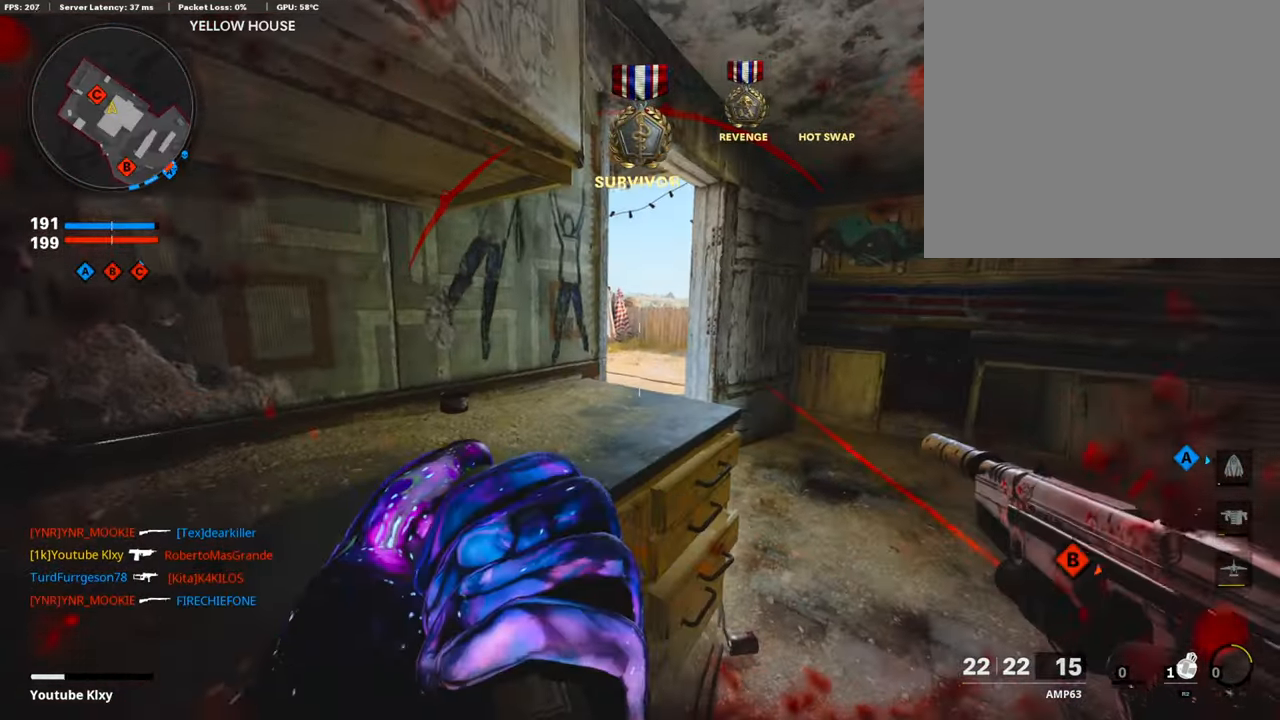
{"buttons": ["L3"], "left_stick": "up", "right_stick": "center", "events": [[101, "left_stick", "up-right"], [218, "L3", "down"], [286, "right_stick", "left"], [454, "left_stick", "up"], [470, "right_stick", "center"]]}
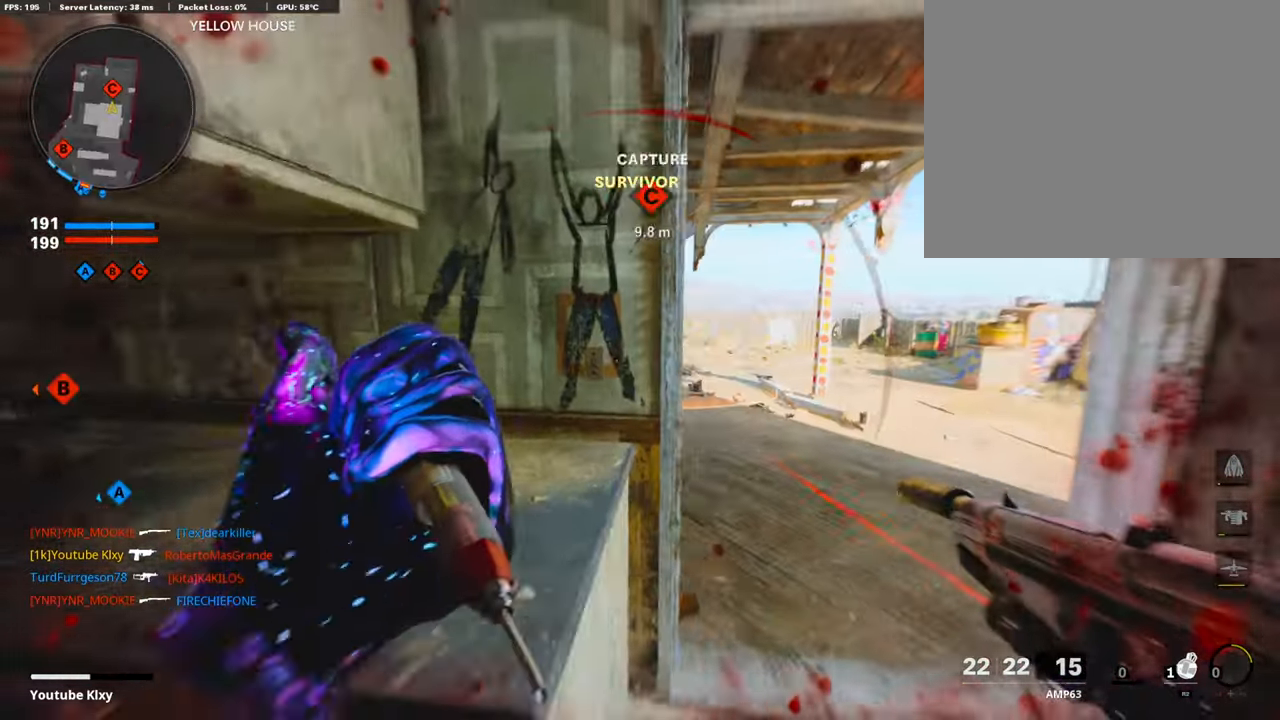
{"buttons": ["L3"], "left_stick": "up", "right_stick": "center", "events": []}
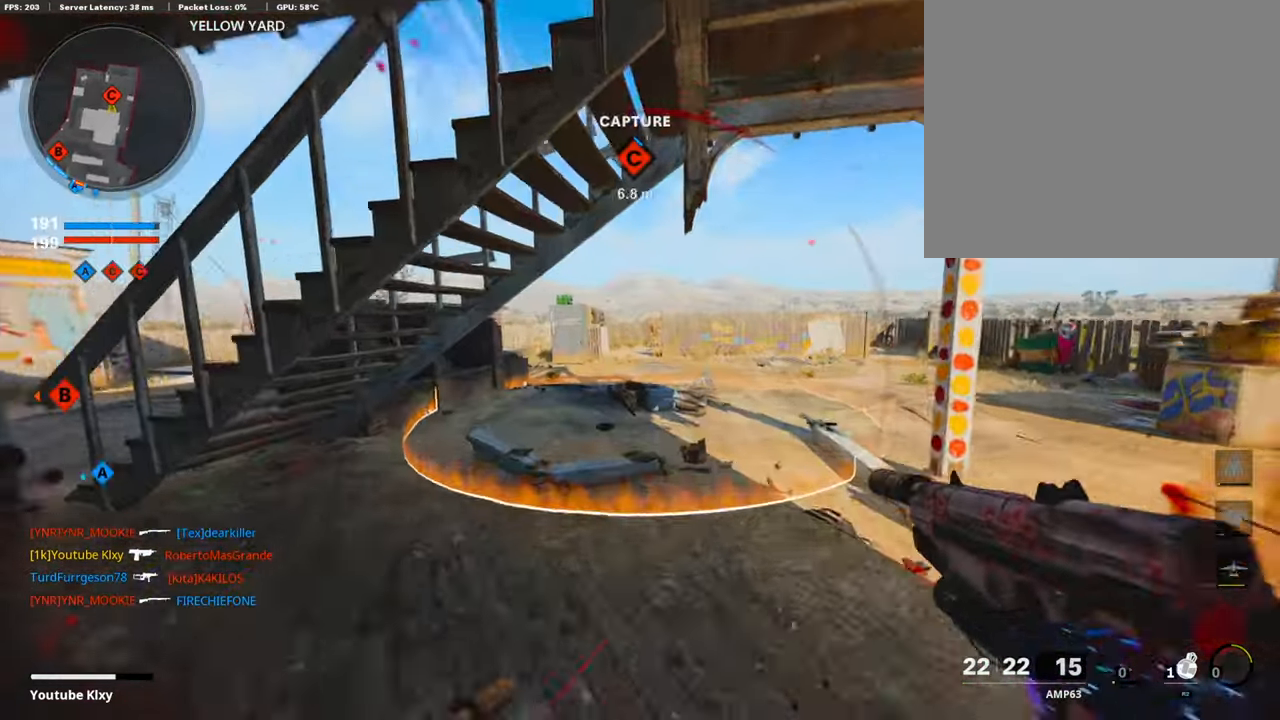
{"buttons": [], "left_stick": "up", "right_stick": "center", "events": [[84, "L3", "up"]]}
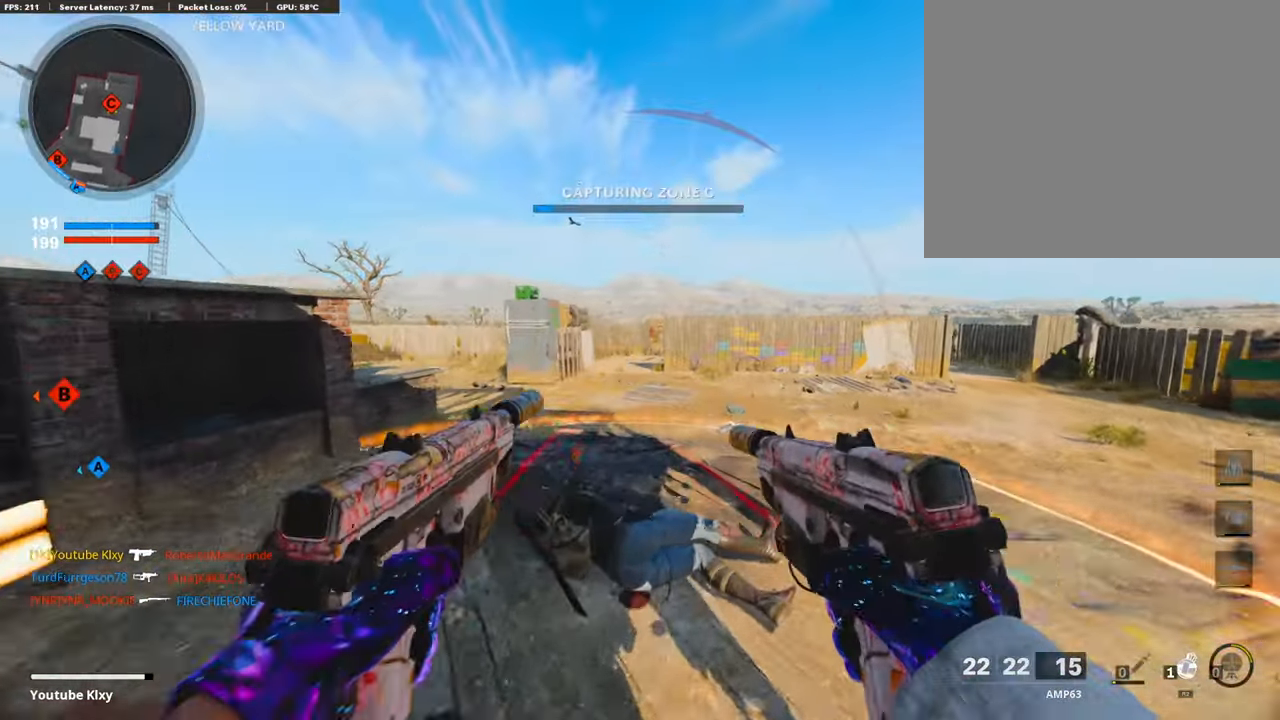
{"buttons": [], "left_stick": "up", "right_stick": "center", "events": []}
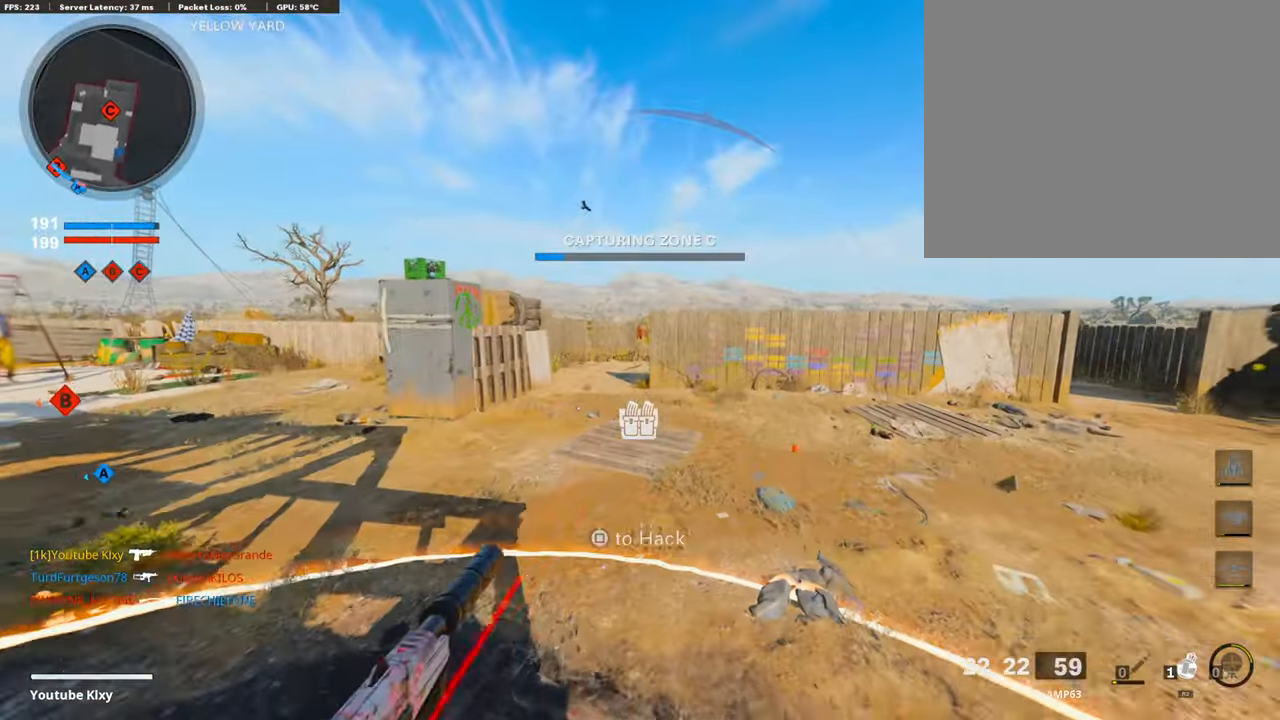
{"buttons": [], "left_stick": "up", "right_stick": "center", "events": []}
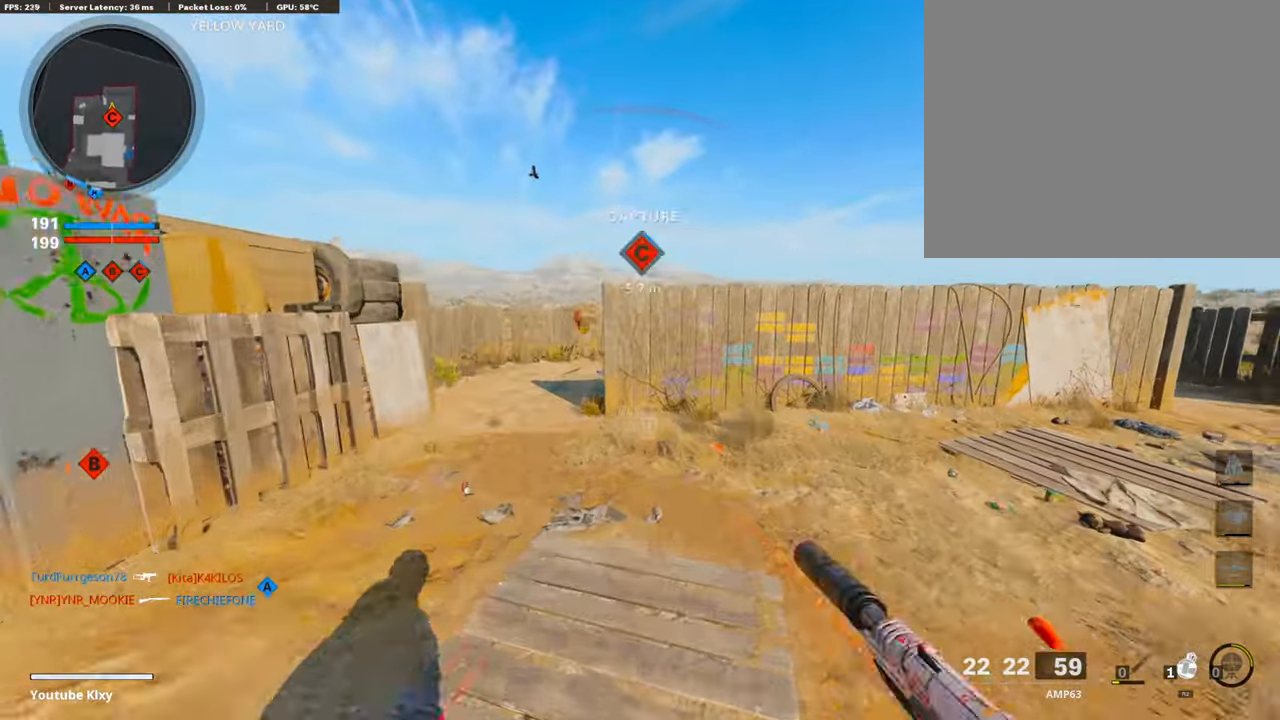
{"buttons": [], "left_stick": "up", "right_stick": "right", "events": [[135, "R3", "down"], [169, "right_stick", "right"], [370, "R3", "up"]]}
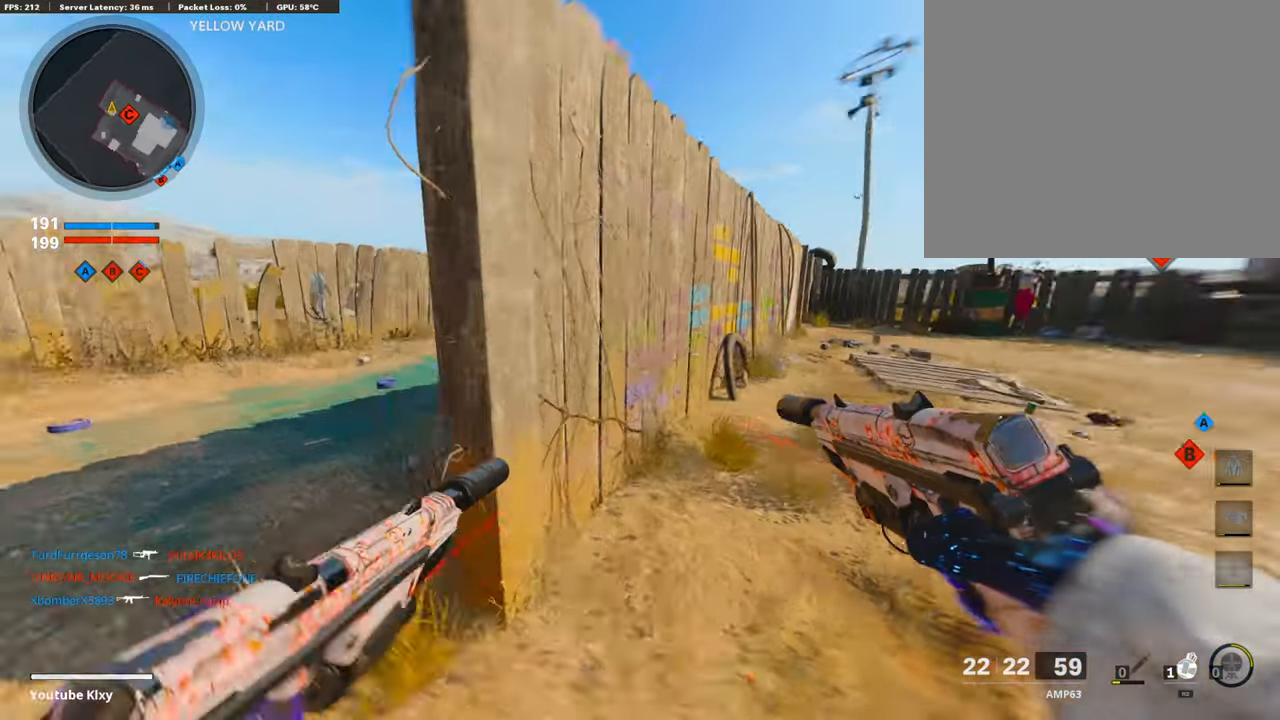
{"buttons": [], "left_stick": "up-right", "right_stick": "right", "events": [[168, "right_stick", "center"], [252, "L1", "down"], [286, "R1", "down"], [319, "right_stick", "right"], [336, "left_stick", "up-right"], [370, "L1", "up"], [404, "R1", "up"]]}
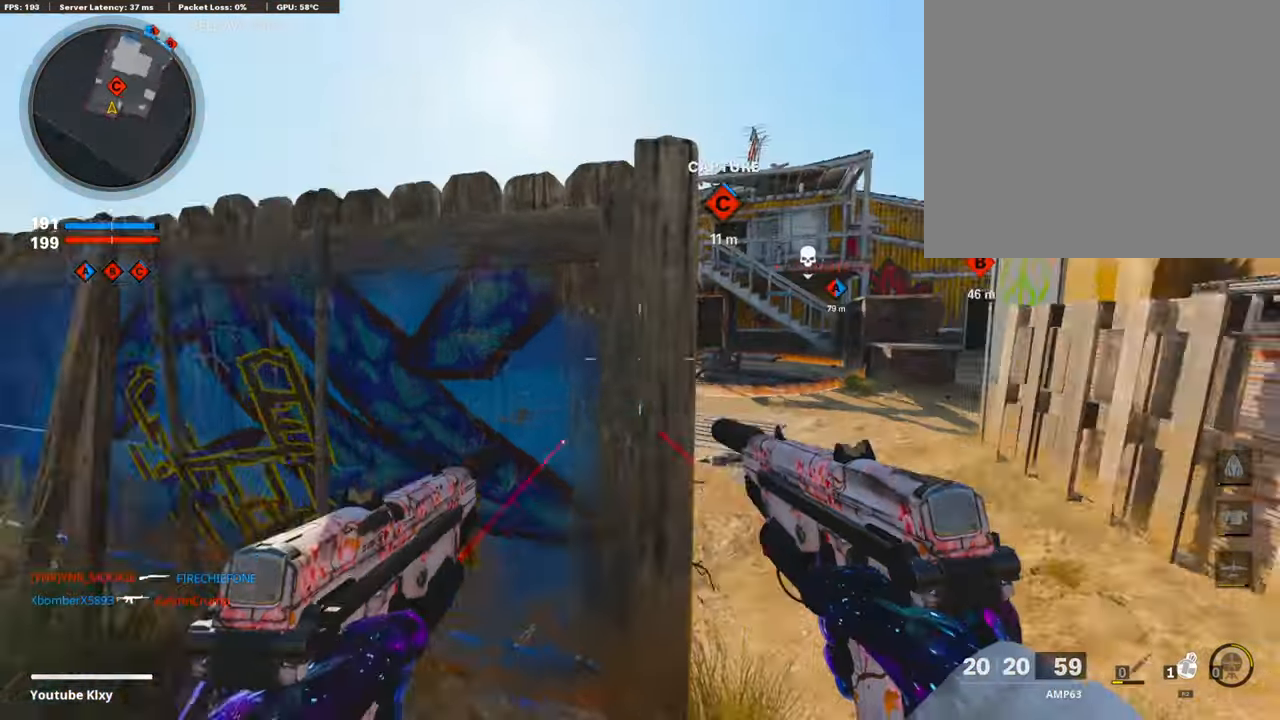
{"buttons": [], "left_stick": "center", "right_stick": "center", "events": [[34, "L3", "down"], [68, "right_stick", "center"], [101, "left_stick", "up"], [152, "L3", "up"], [471, "left_stick", "center"]]}
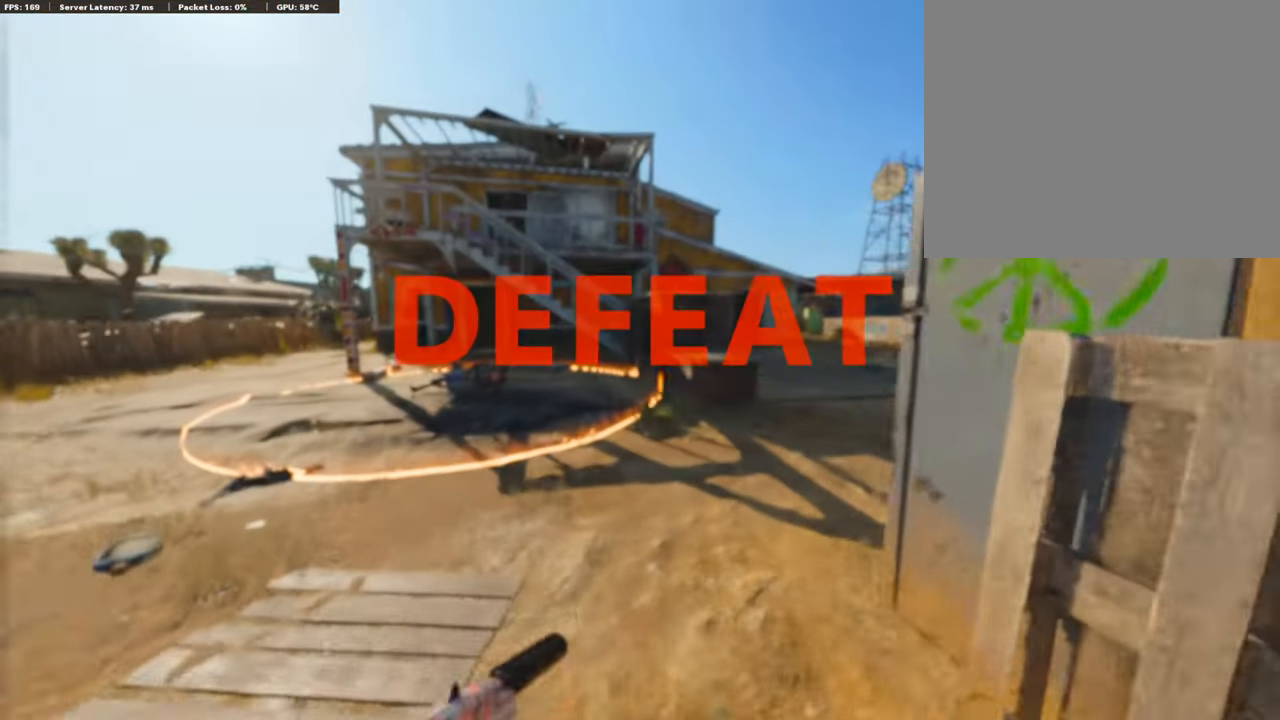
{"buttons": [], "left_stick": "center", "right_stick": "center", "events": [[168, "TOUCHPAD", "down"], [302, "TOUCHPAD", "up"]]}
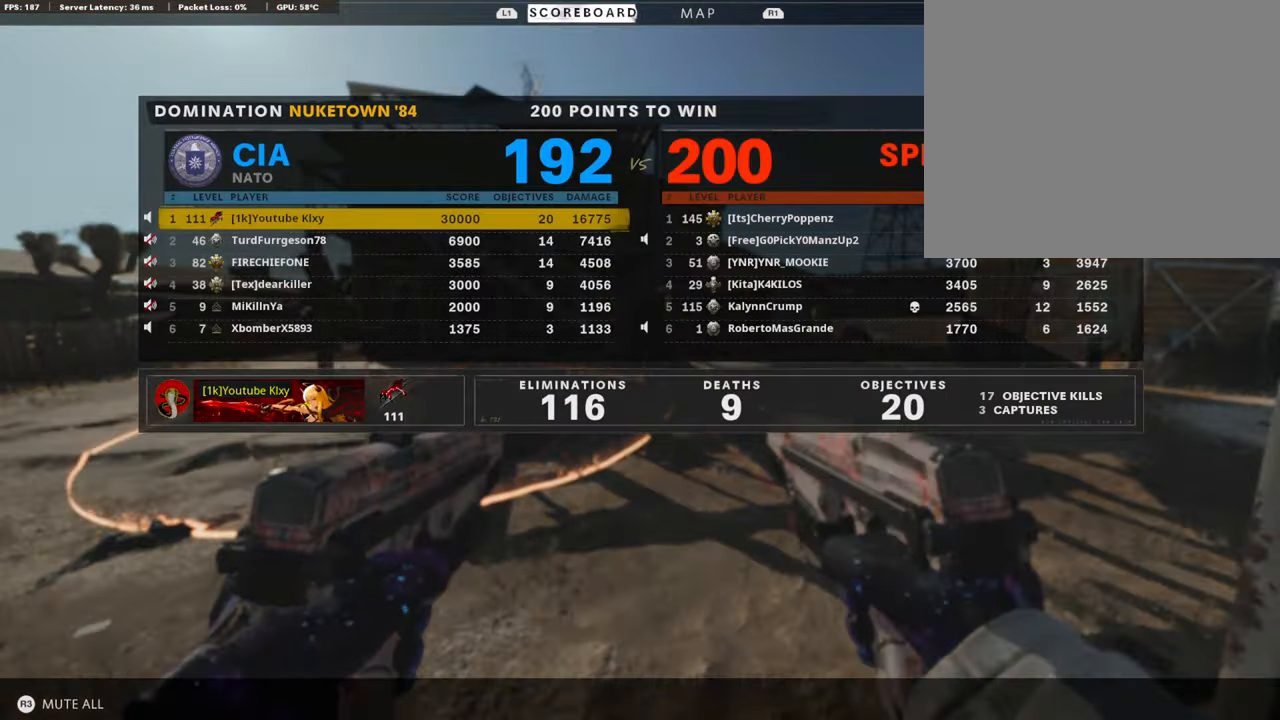
{"buttons": [], "left_stick": "center", "right_stick": "center", "events": []}
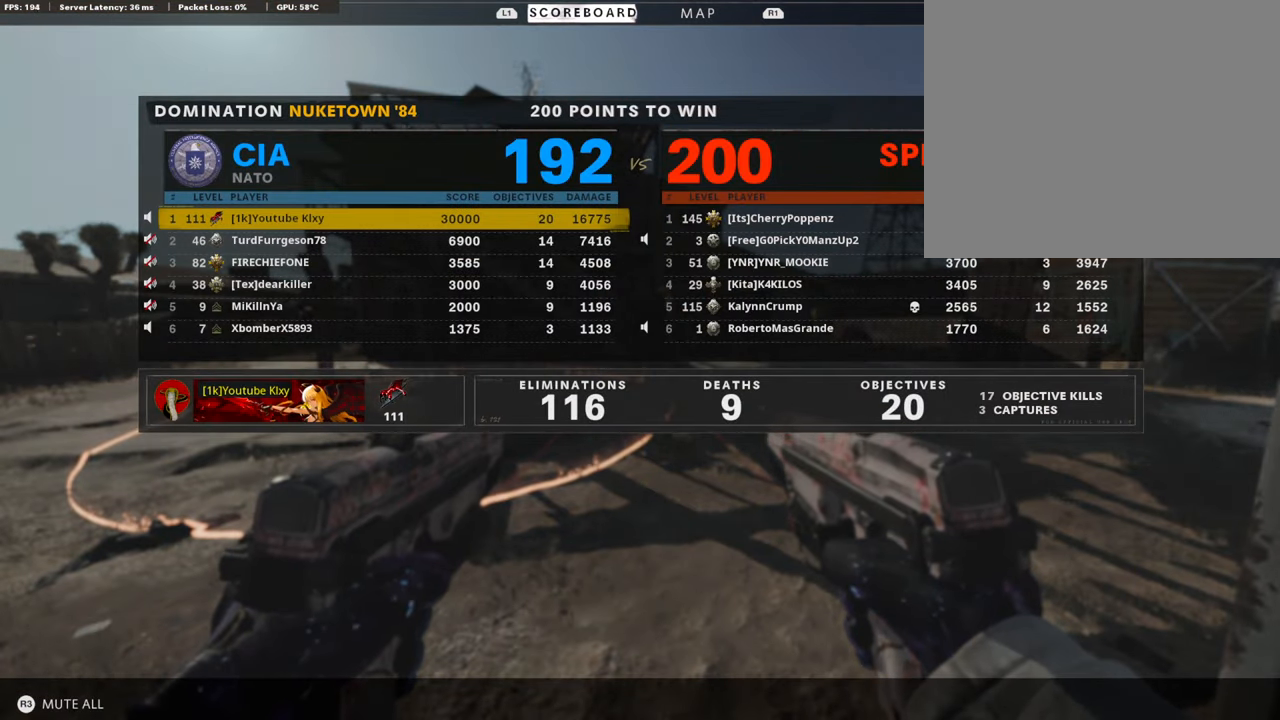
{"buttons": [], "left_stick": "center", "right_stick": "center", "events": []}
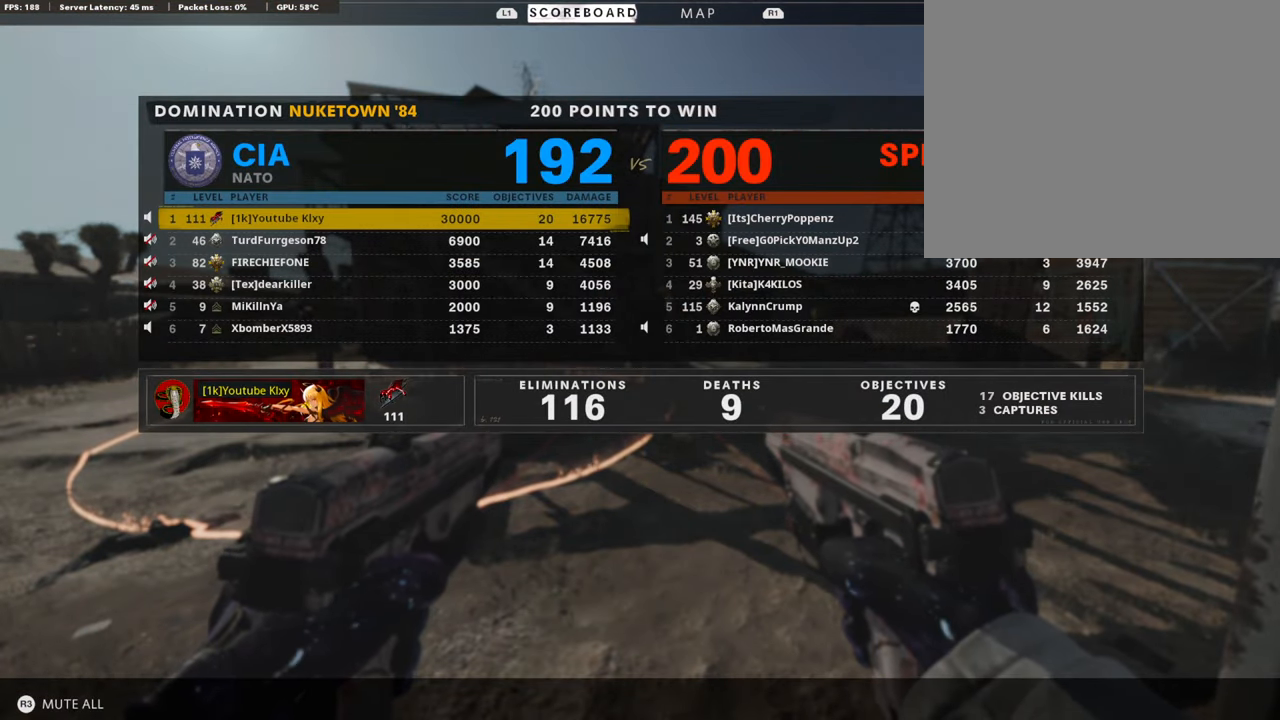
{"buttons": [], "left_stick": "center", "right_stick": "center", "events": []}
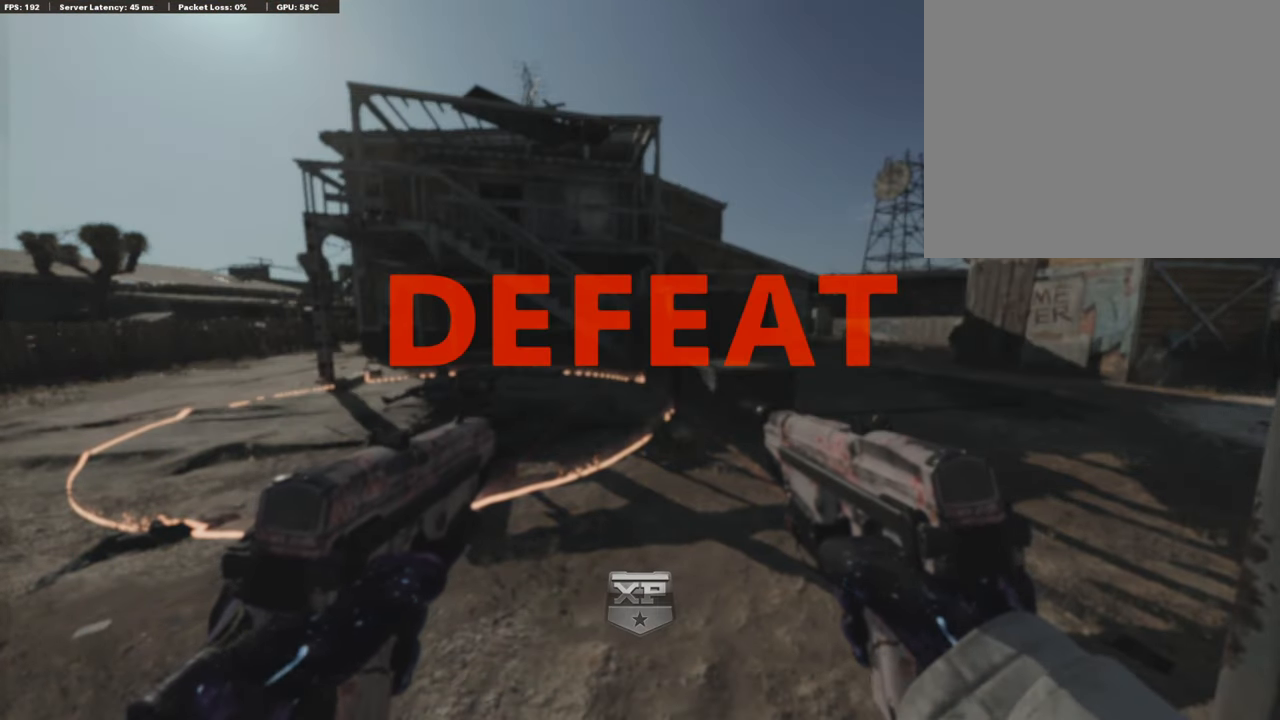
{"buttons": [], "left_stick": "center", "right_stick": "center", "events": []}
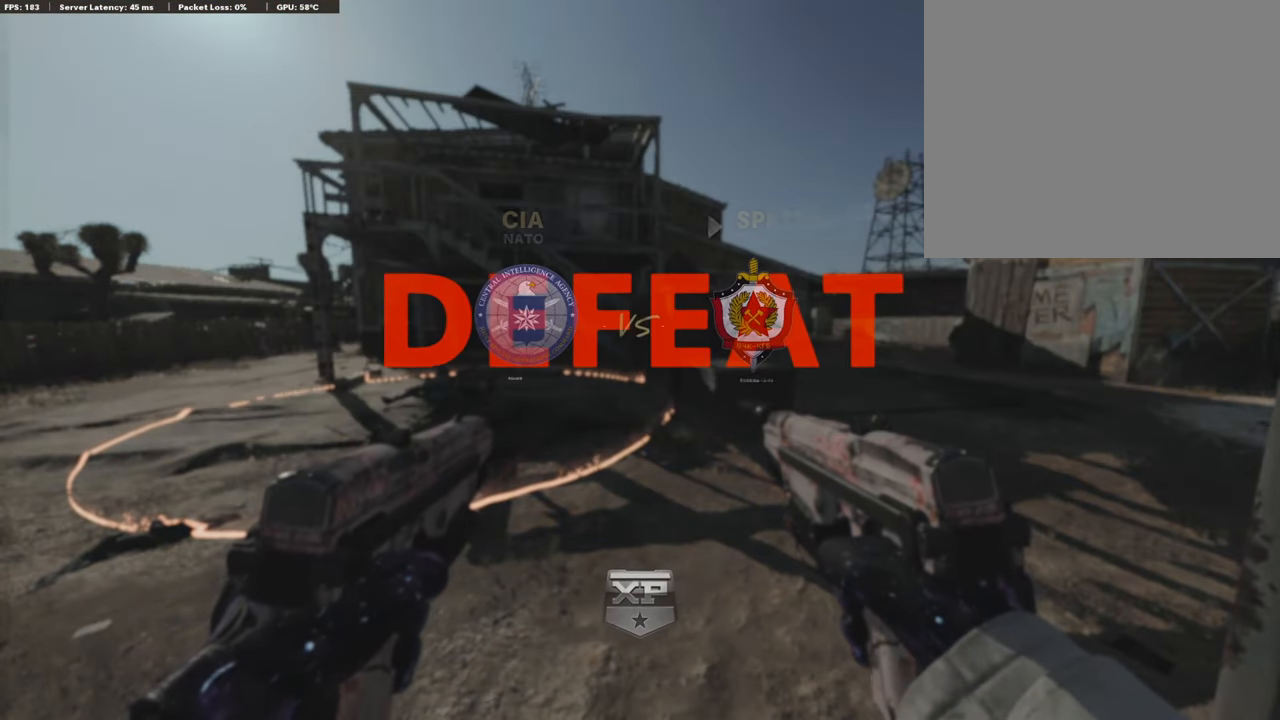
{"buttons": [], "left_stick": "center", "right_stick": "center", "events": []}
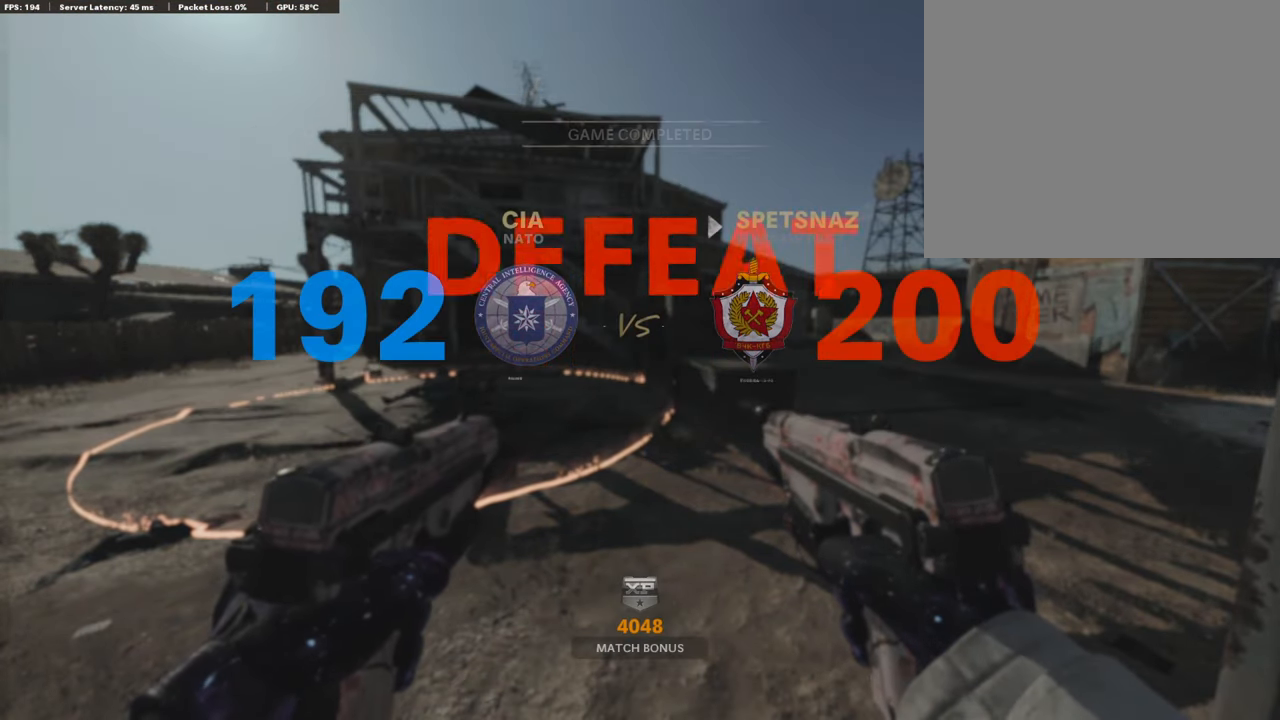
{"buttons": [], "left_stick": "center", "right_stick": "center", "events": []}